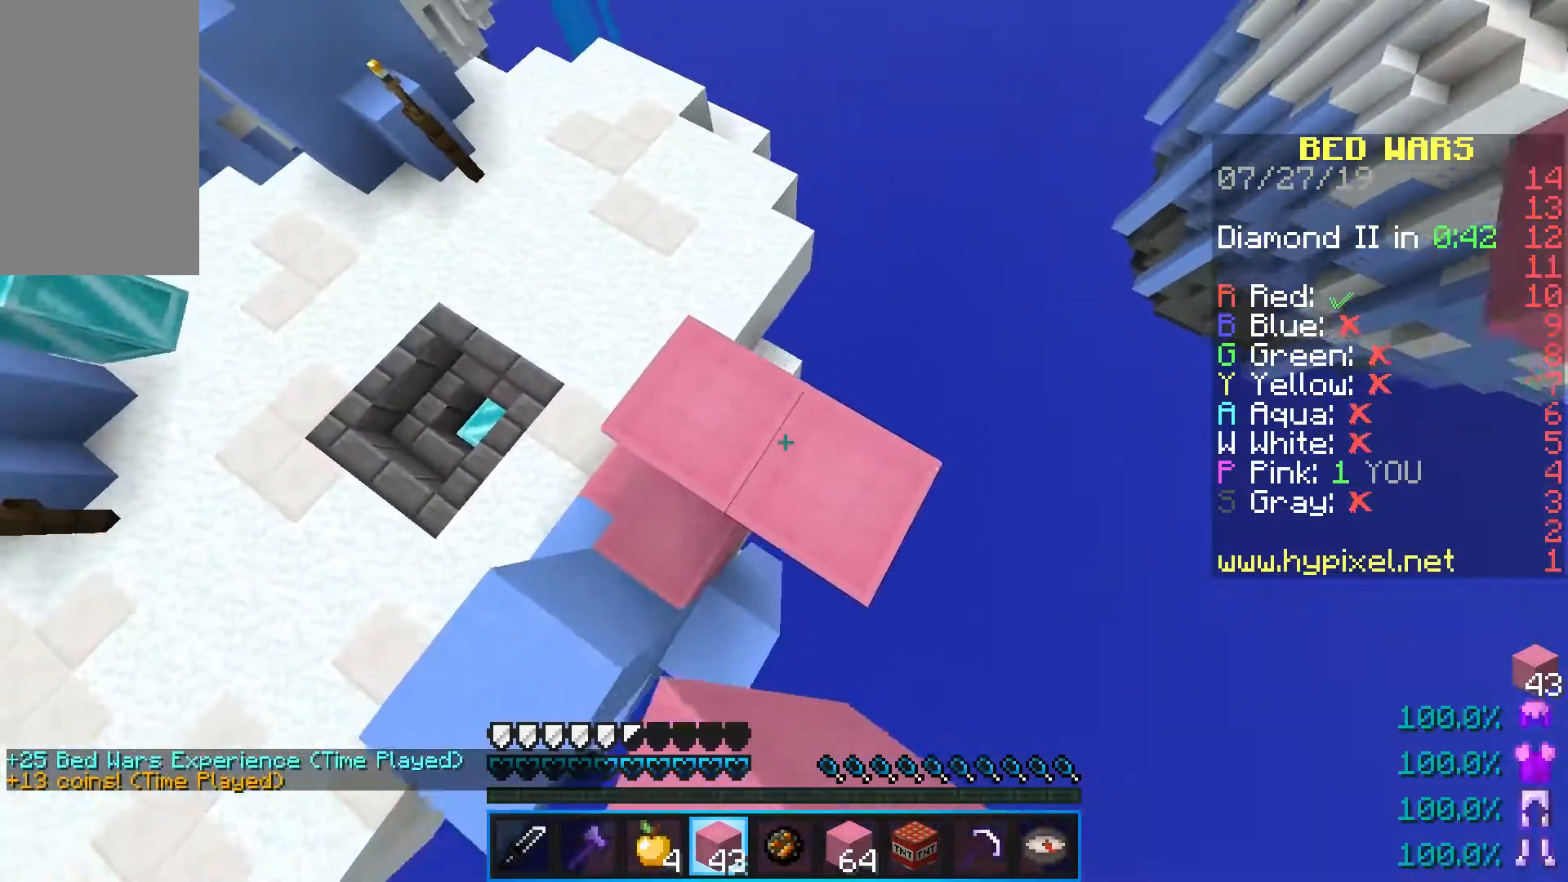
Gameplay with keyboard and mouse; each line is a JSON object with the keys and mouse buttons held at the frame after it. "events" lists presses ("down") and releases ("up") of "a", "d", "s", "shift", "space", "w", "mouse_left" and "mouse_right" between this image and that frame as [ms after this image, input, new state], when the widget could be followed in between. "mouse_left", "mouse_right" = the "left", "right" buttons of the "mouse" list. No other keys are recorded. Fast repeated clicks can show as one long hold. Mouse movement is not recorded.
{"keys": ["shift"], "mouse": [], "events": [[217, "mouse_right", "down"], [217, "space", "up"], [350, "mouse_right", "up"]]}
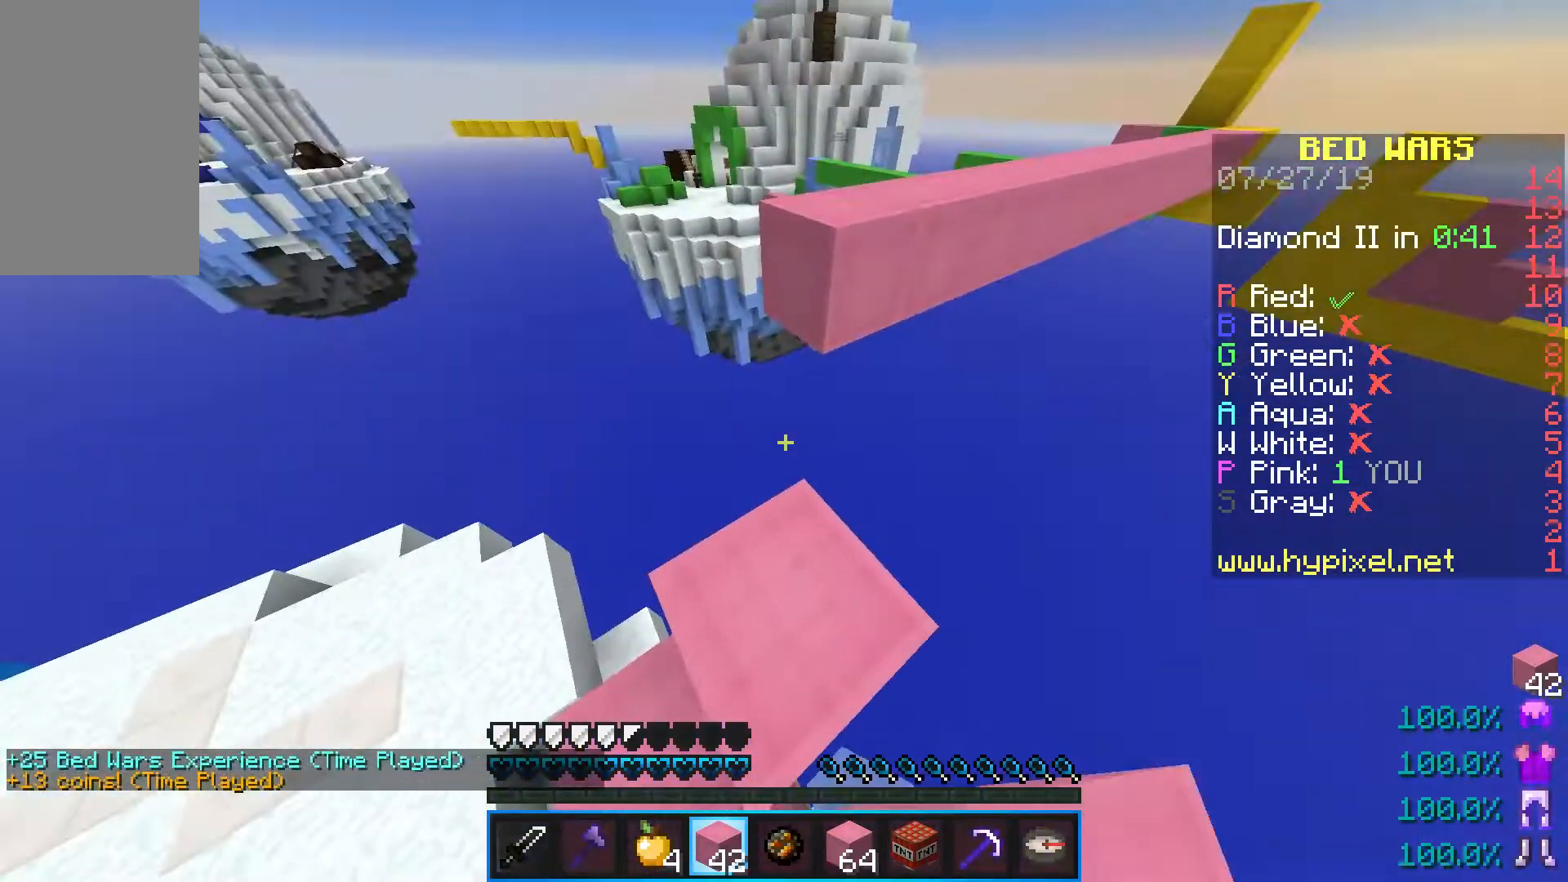
{"keys": ["space", "w"], "mouse": [], "events": [[133, "shift", "up"], [283, "w", "down"], [500, "space", "down"]]}
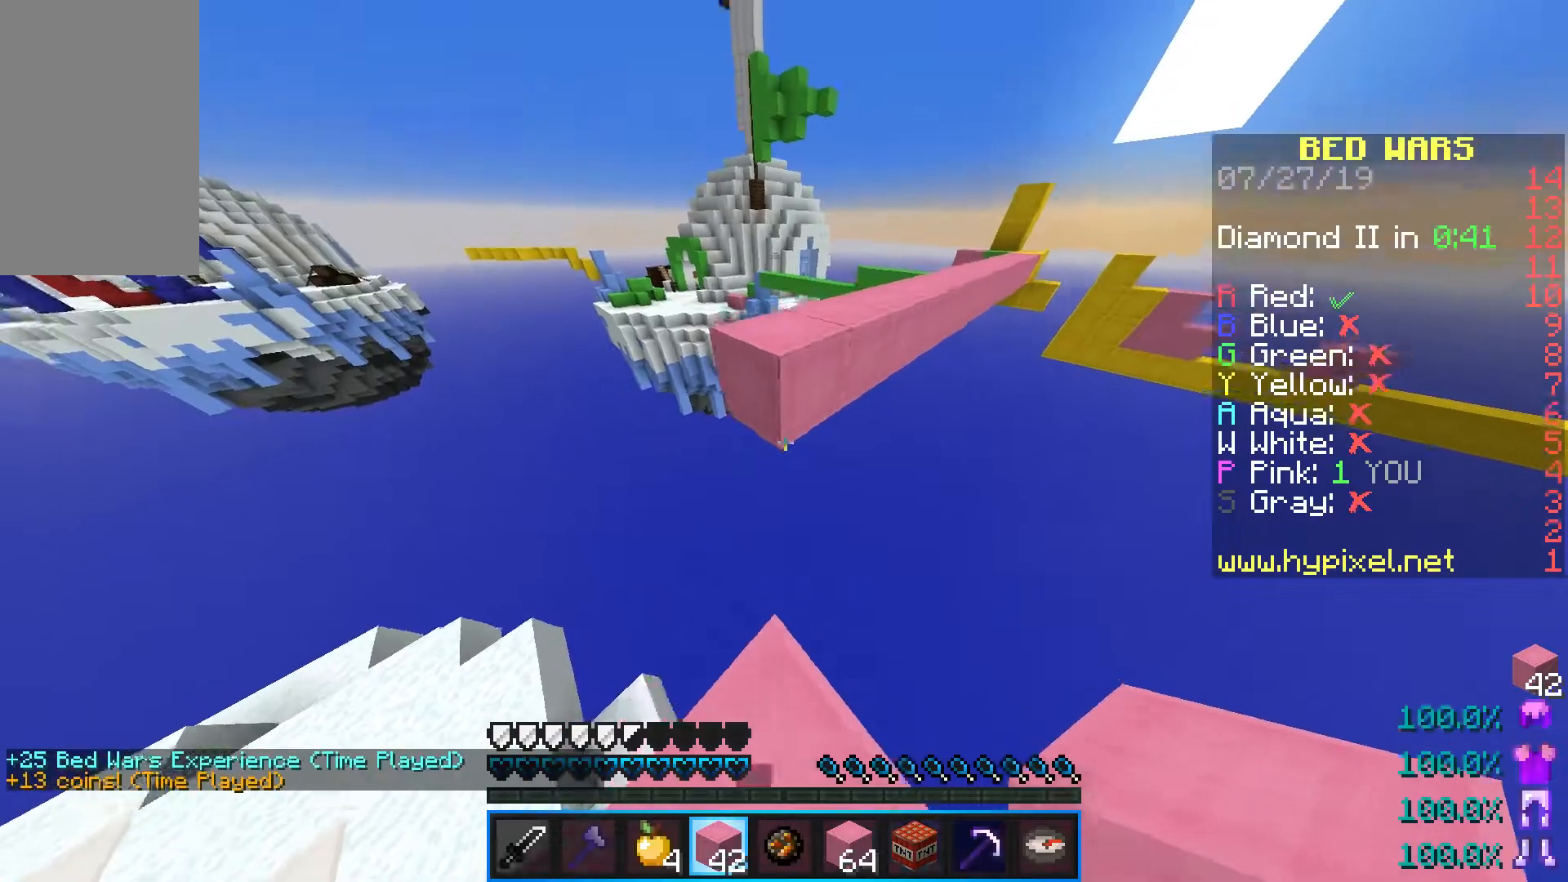
{"keys": ["space", "w"], "mouse": [], "events": [[233, "space", "up"], [450, "space", "down"]]}
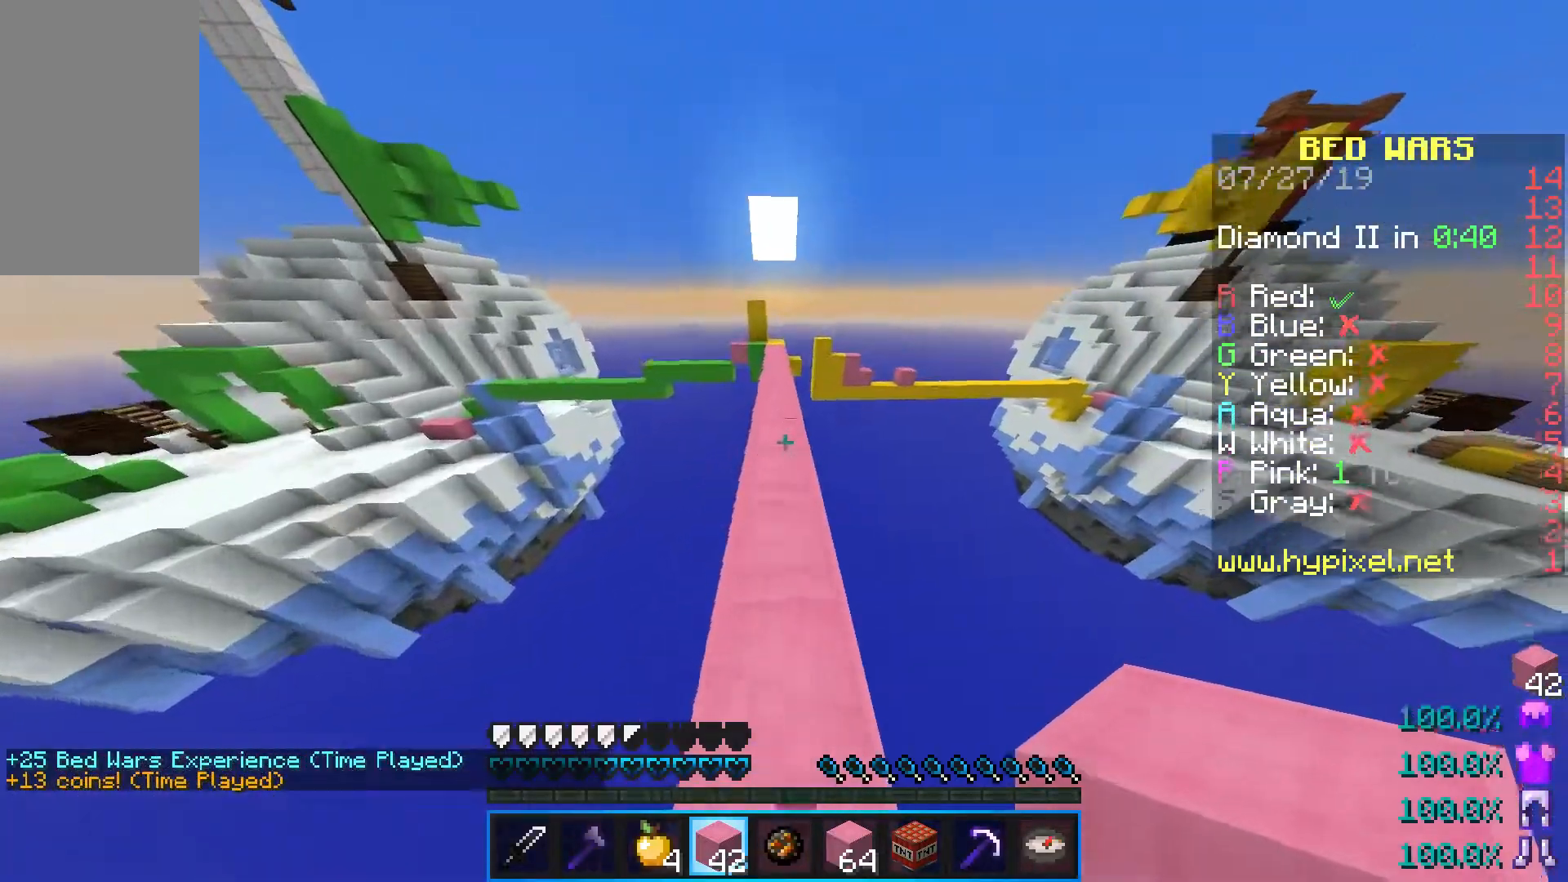
{"keys": ["space", "w"], "mouse": [], "events": [[250, "space", "up"], [450, "space", "down"]]}
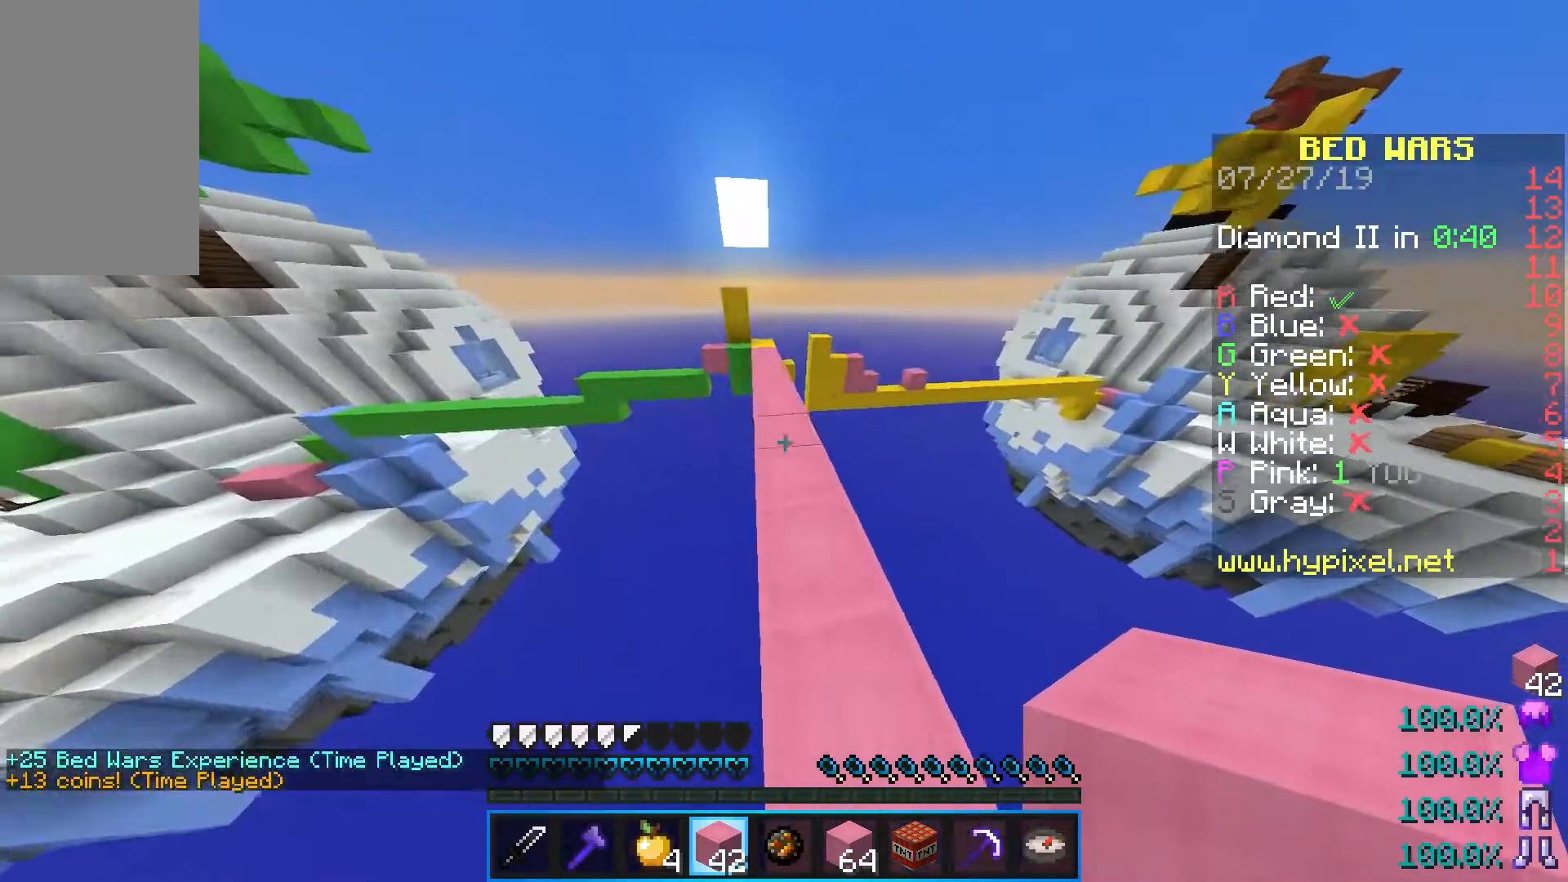
{"keys": ["w"], "mouse": [], "events": [[217, "space", "up"]]}
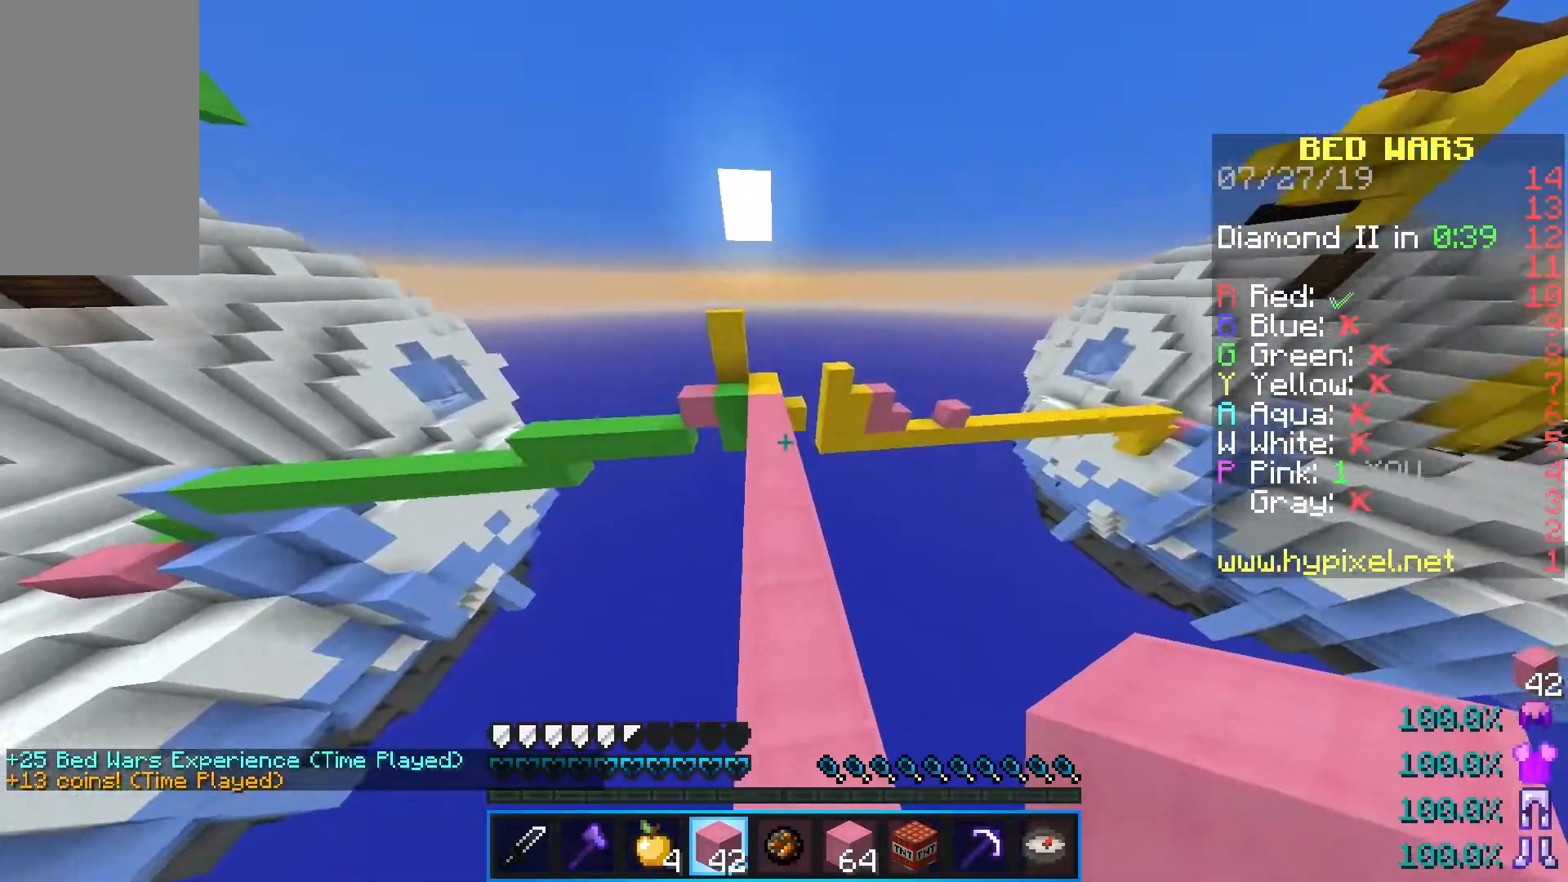
{"keys": ["w"], "mouse": [], "events": [[33, "space", "down"], [300, "space", "up"]]}
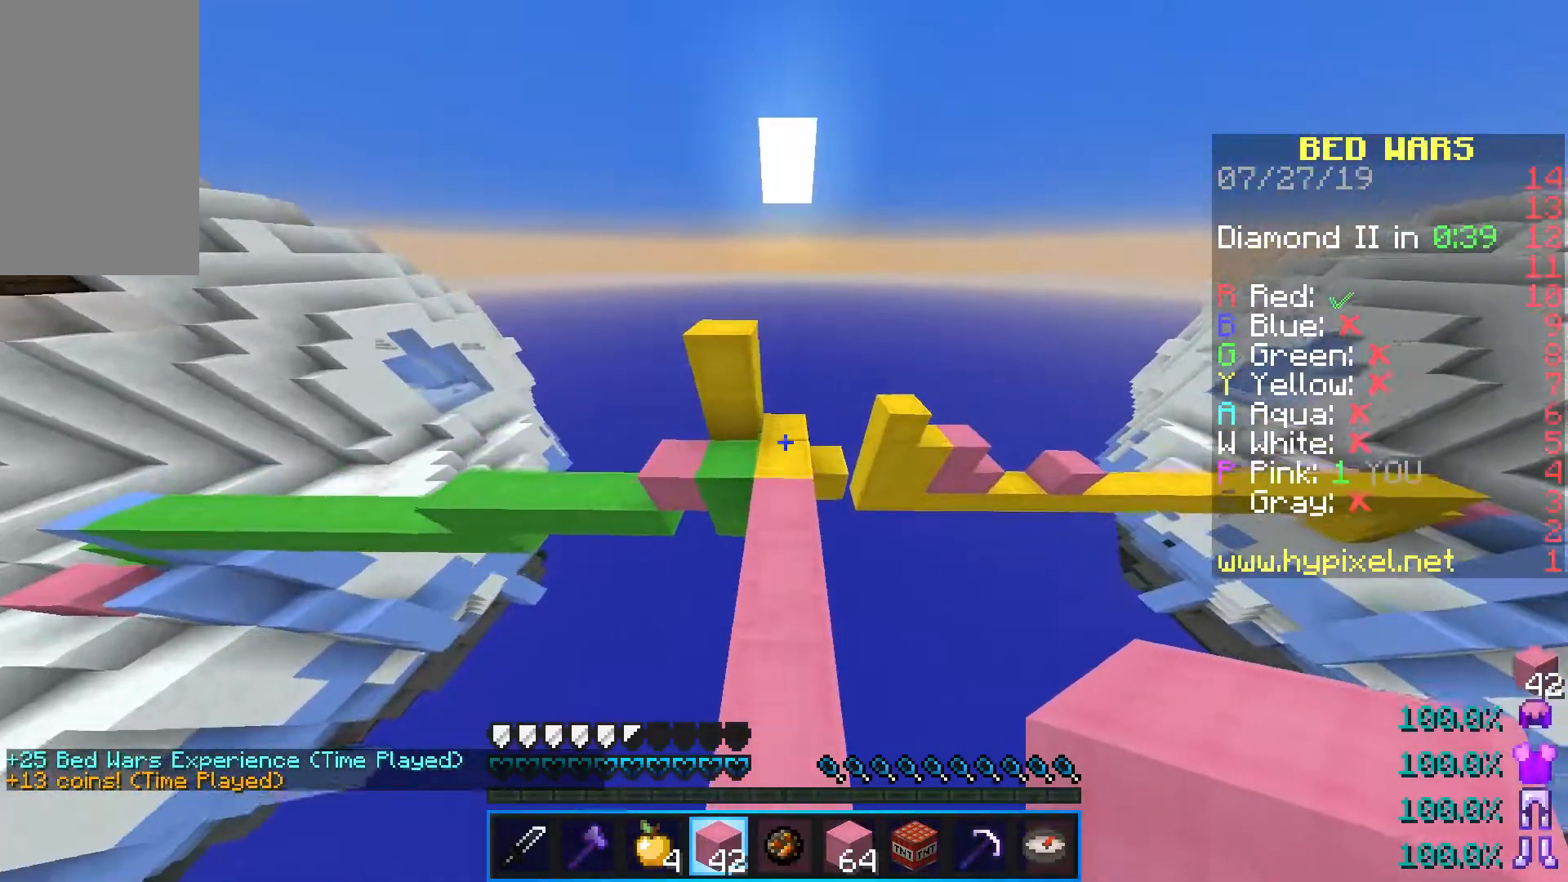
{"keys": ["w"], "mouse": [], "events": [[50, "w", "up"], [367, "w", "down"]]}
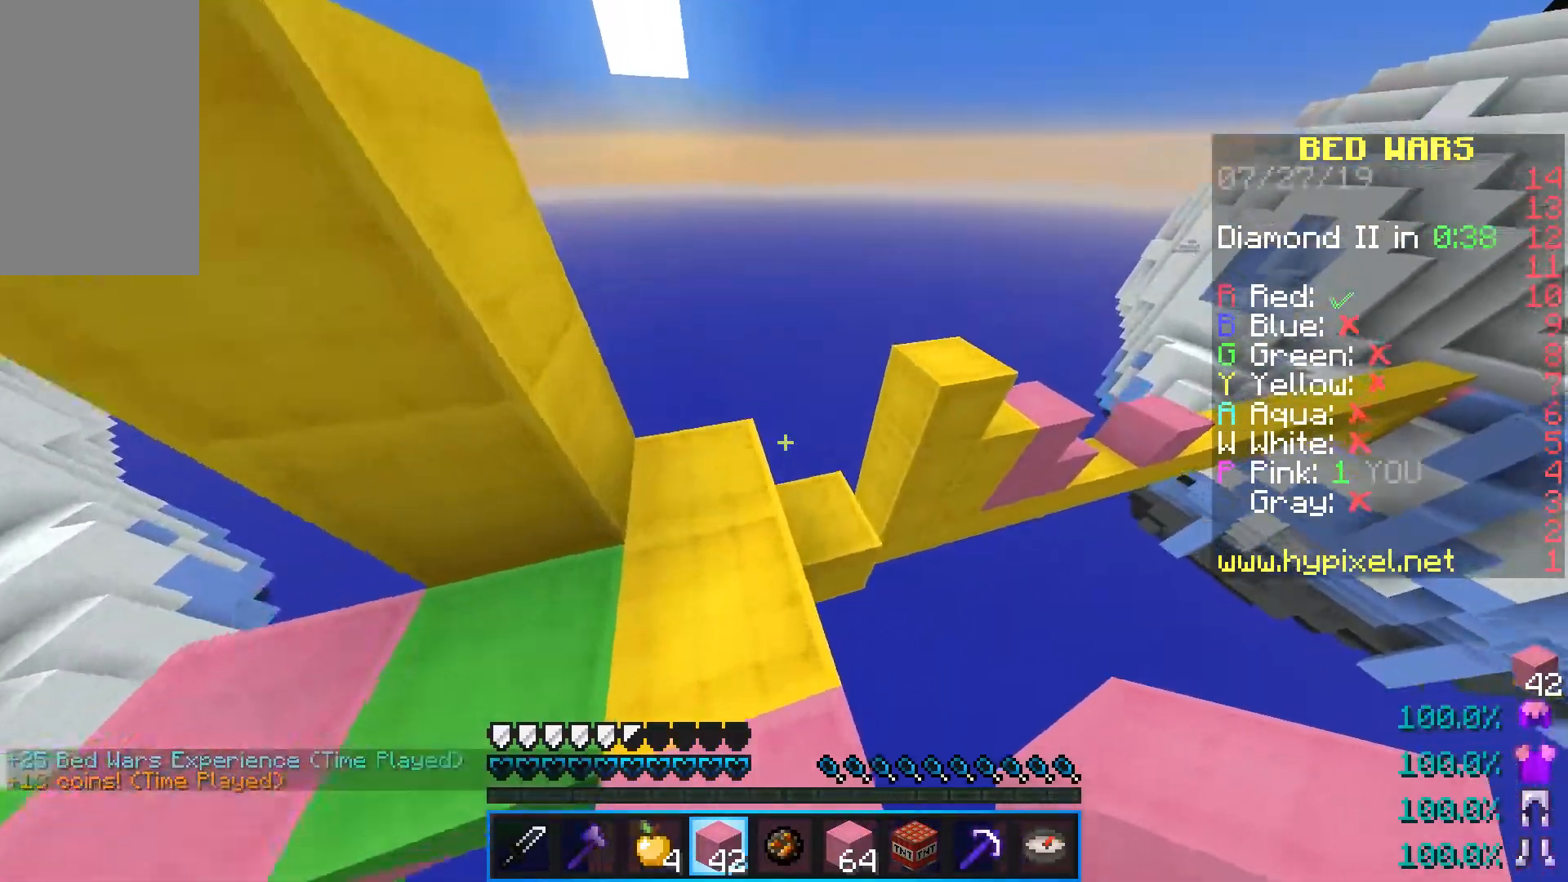
{"keys": ["w"], "mouse": [], "events": [[50, "w", "up"], [267, "mouse_right", "down"], [367, "a", "down"], [400, "mouse_right", "up"], [400, "w", "down"], [483, "a", "up"]]}
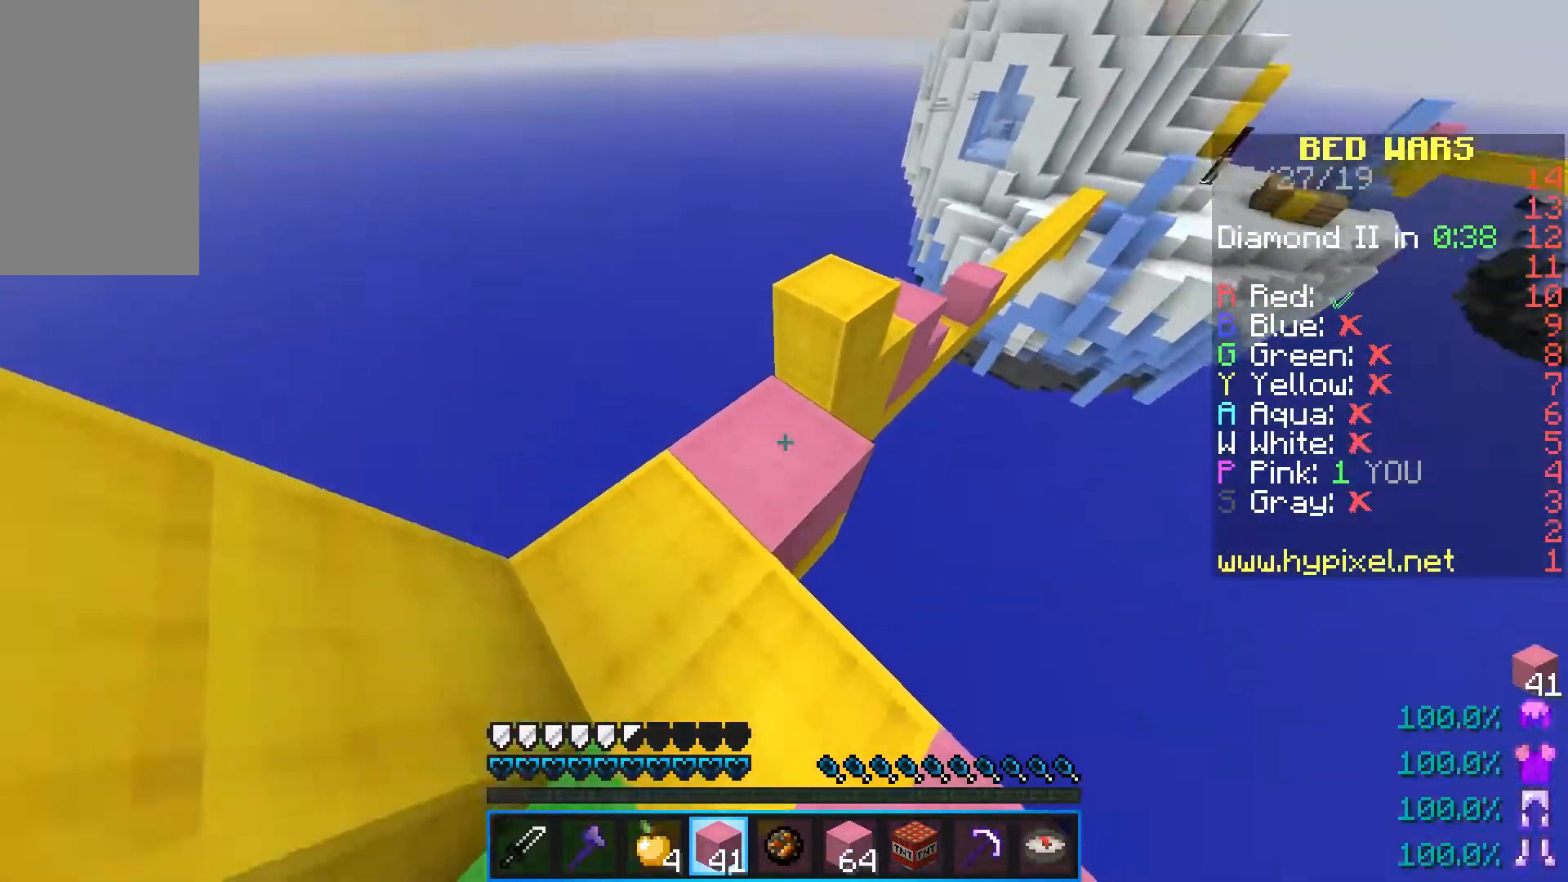
{"keys": ["space", "w"], "mouse": [], "events": [[283, "space", "down"]]}
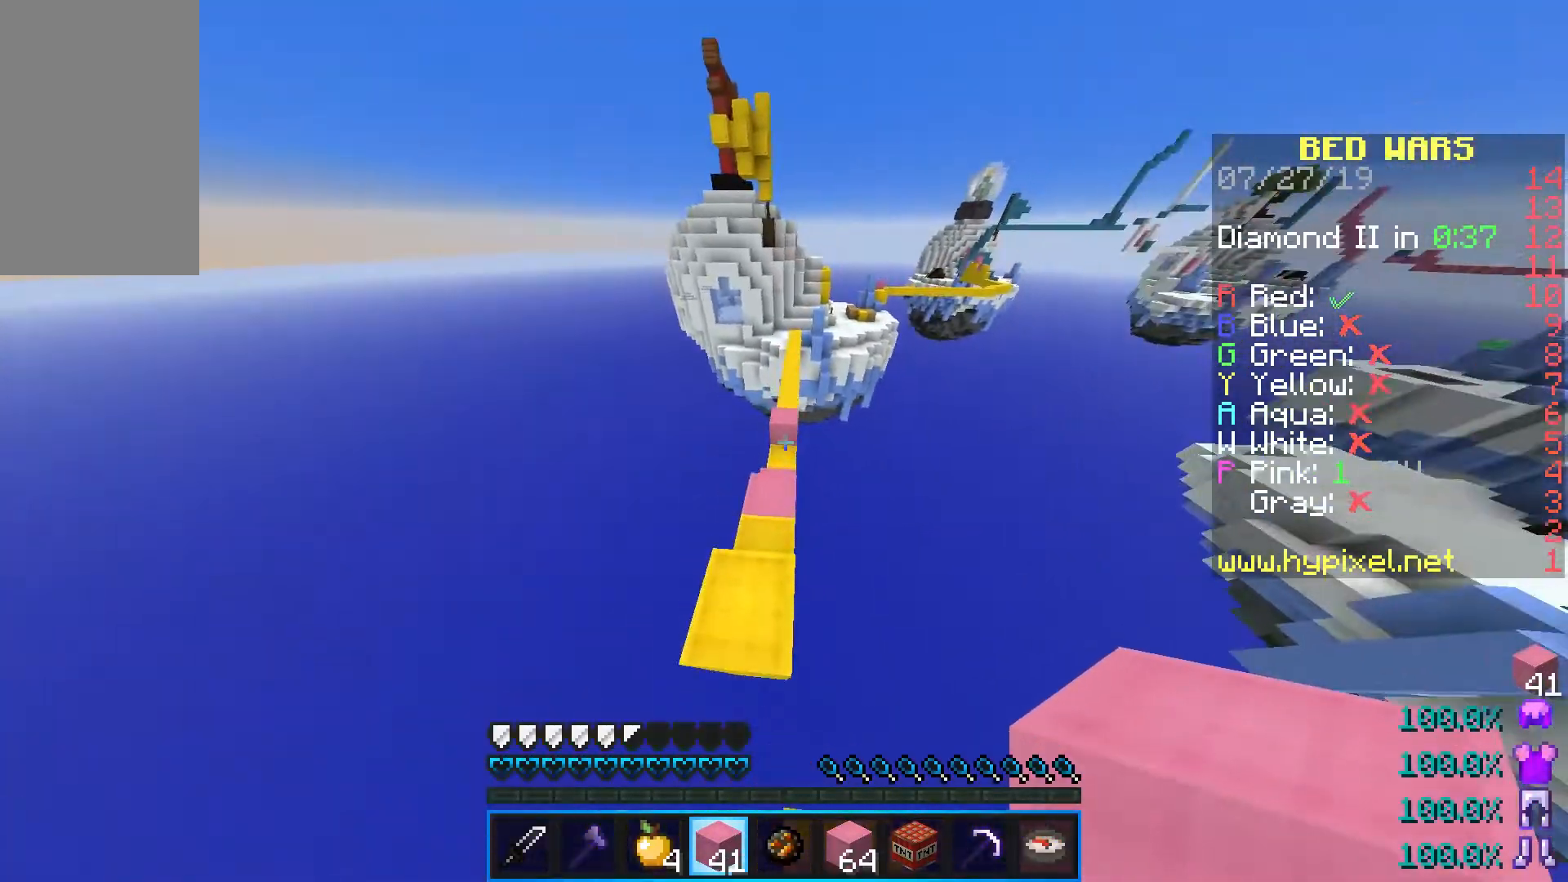
{"keys": ["space", "w"], "mouse": [], "events": [[100, "space", "up"], [450, "space", "down"]]}
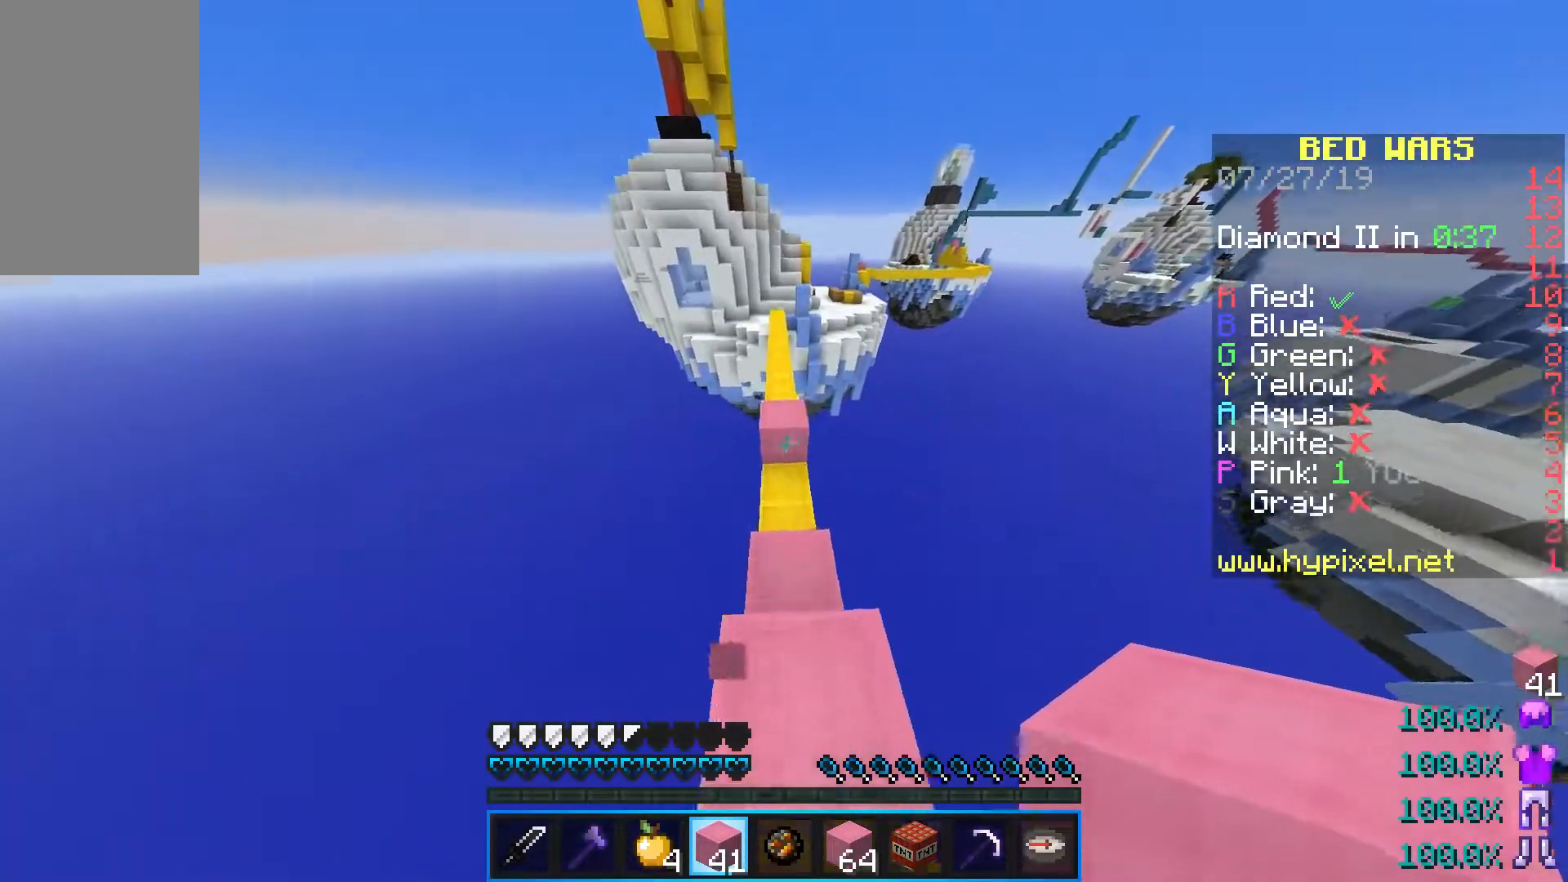
{"keys": ["w"], "mouse": [], "events": [[233, "space", "up"]]}
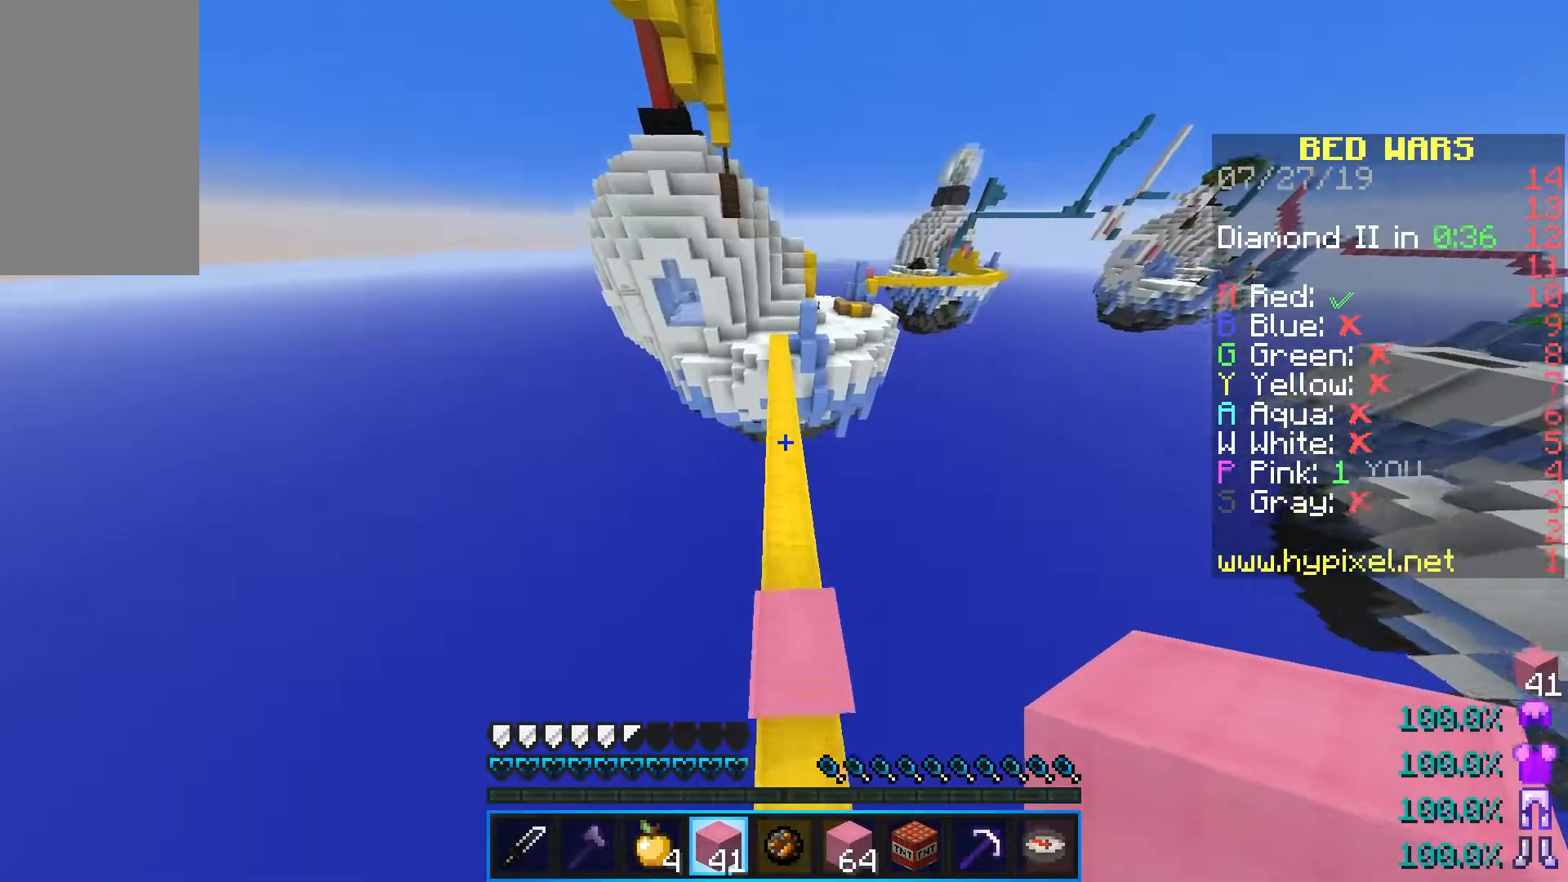
{"keys": ["space", "w"], "mouse": [], "events": [[167, "space", "down"]]}
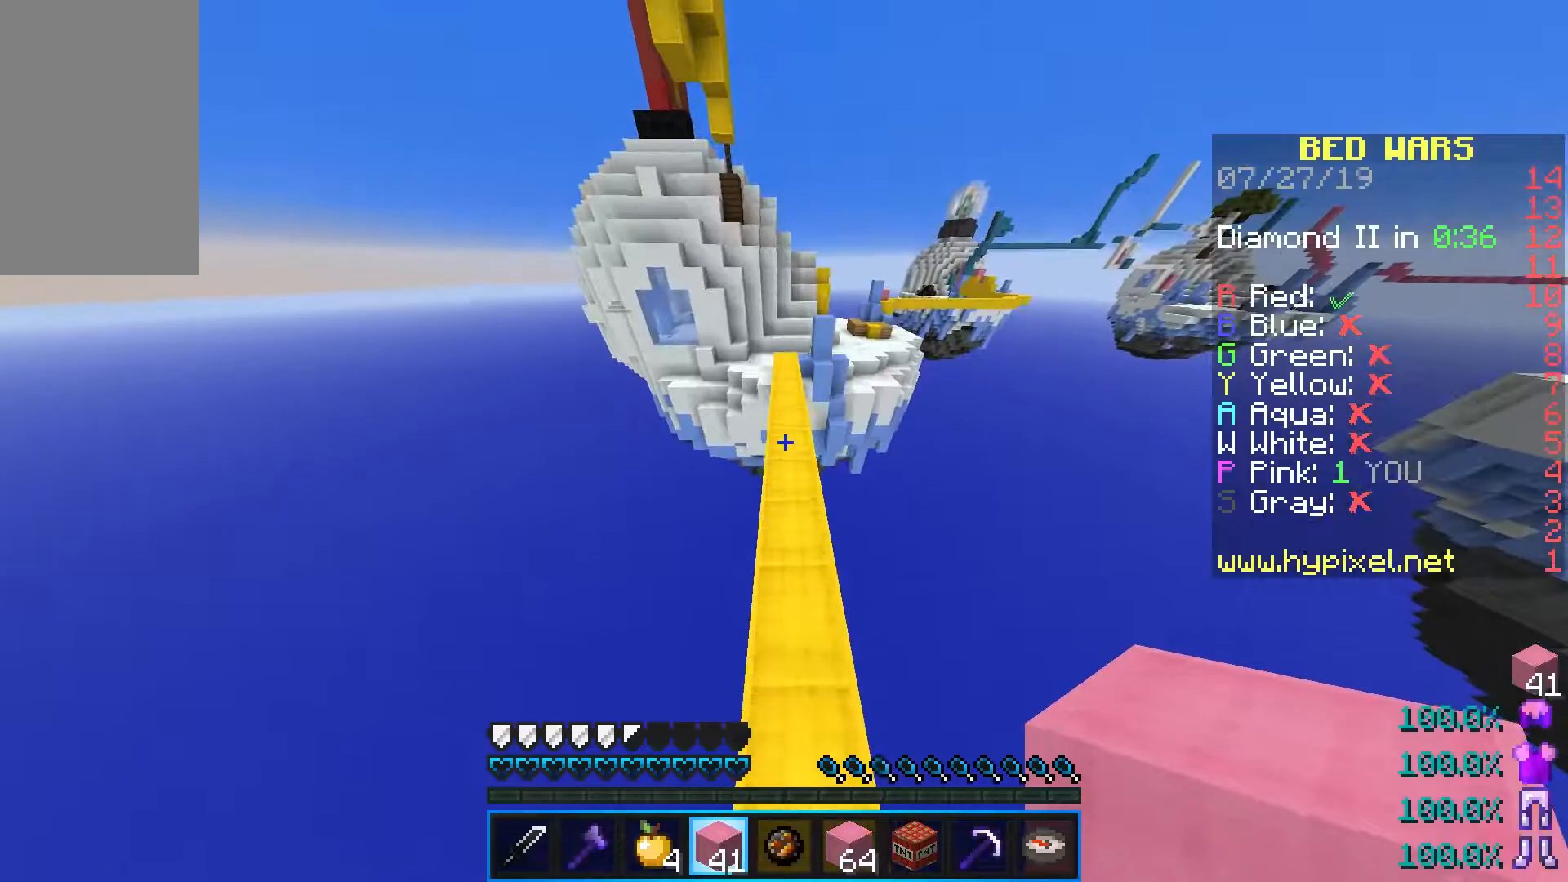
{"keys": ["space", "w"], "mouse": [], "events": []}
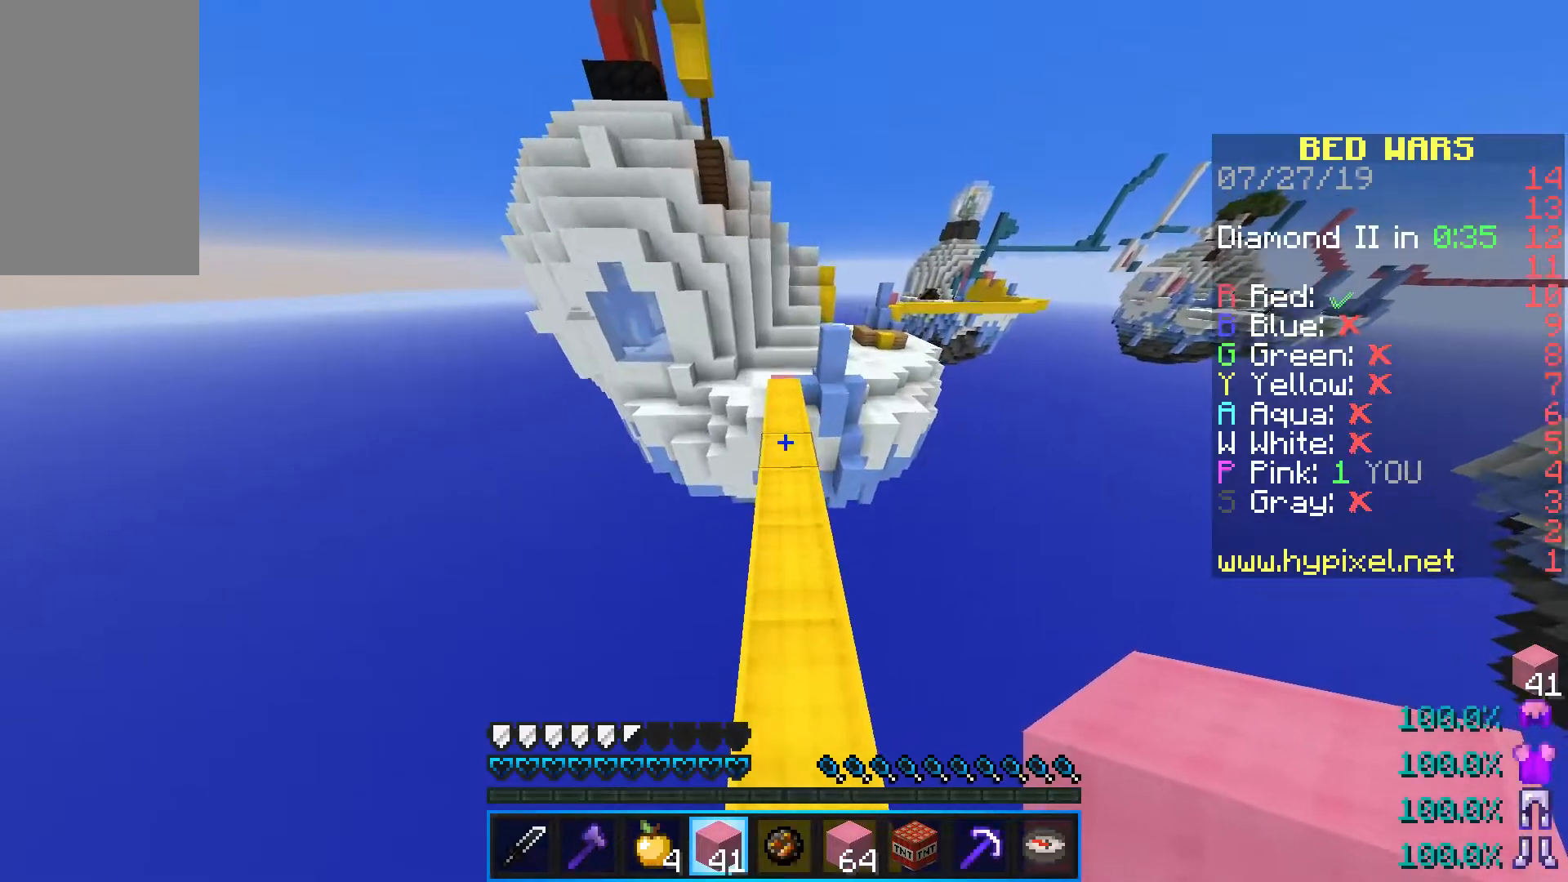
{"keys": ["space", "w"], "mouse": [], "events": []}
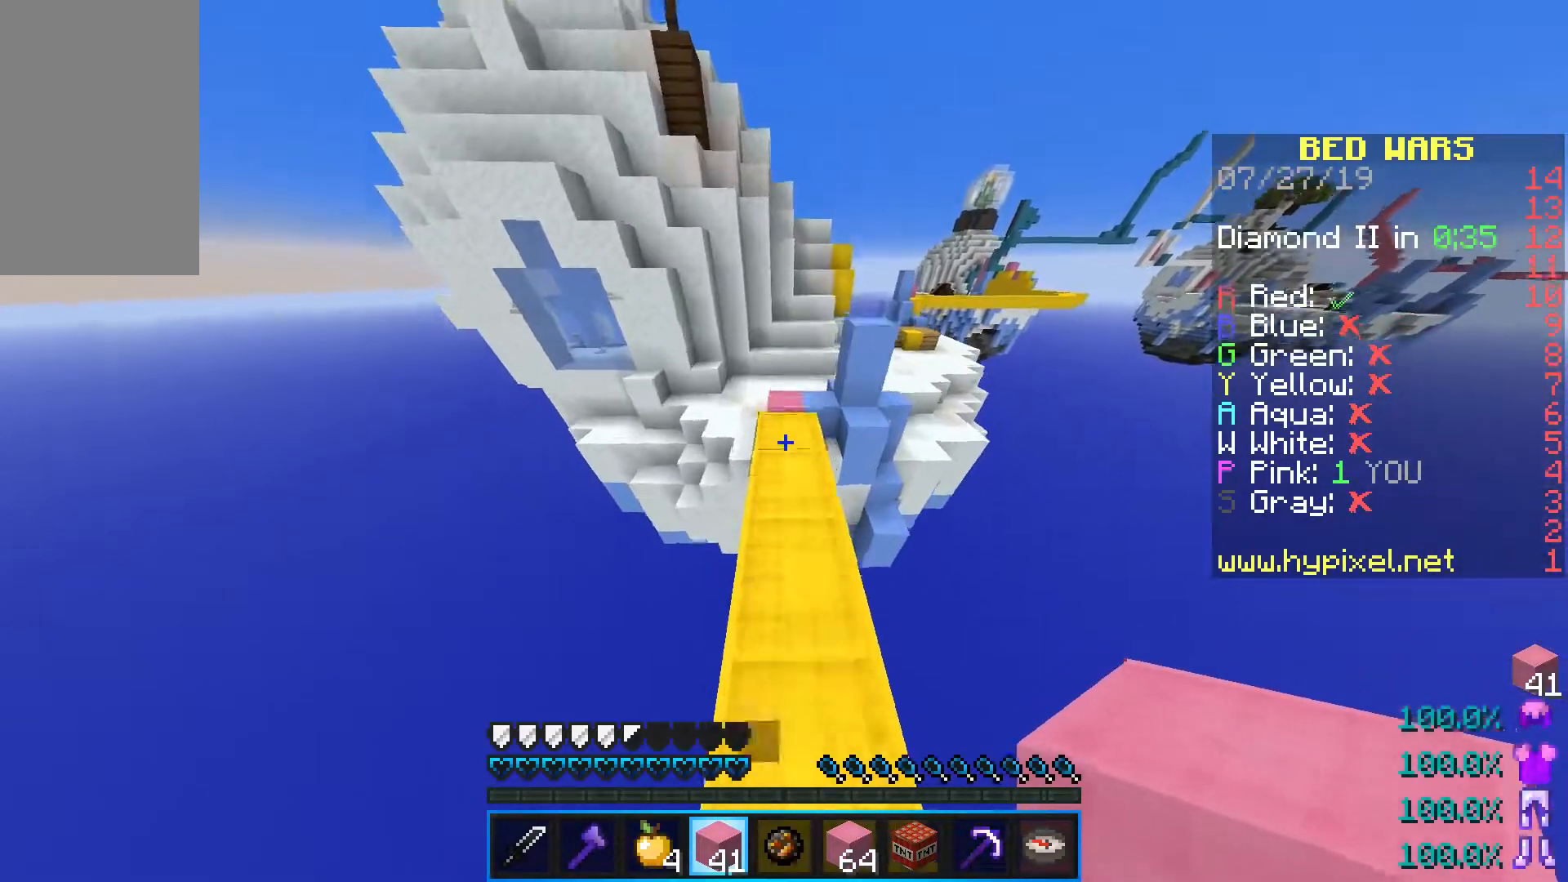
{"keys": ["w"], "mouse": [], "events": [[100, "space", "up"]]}
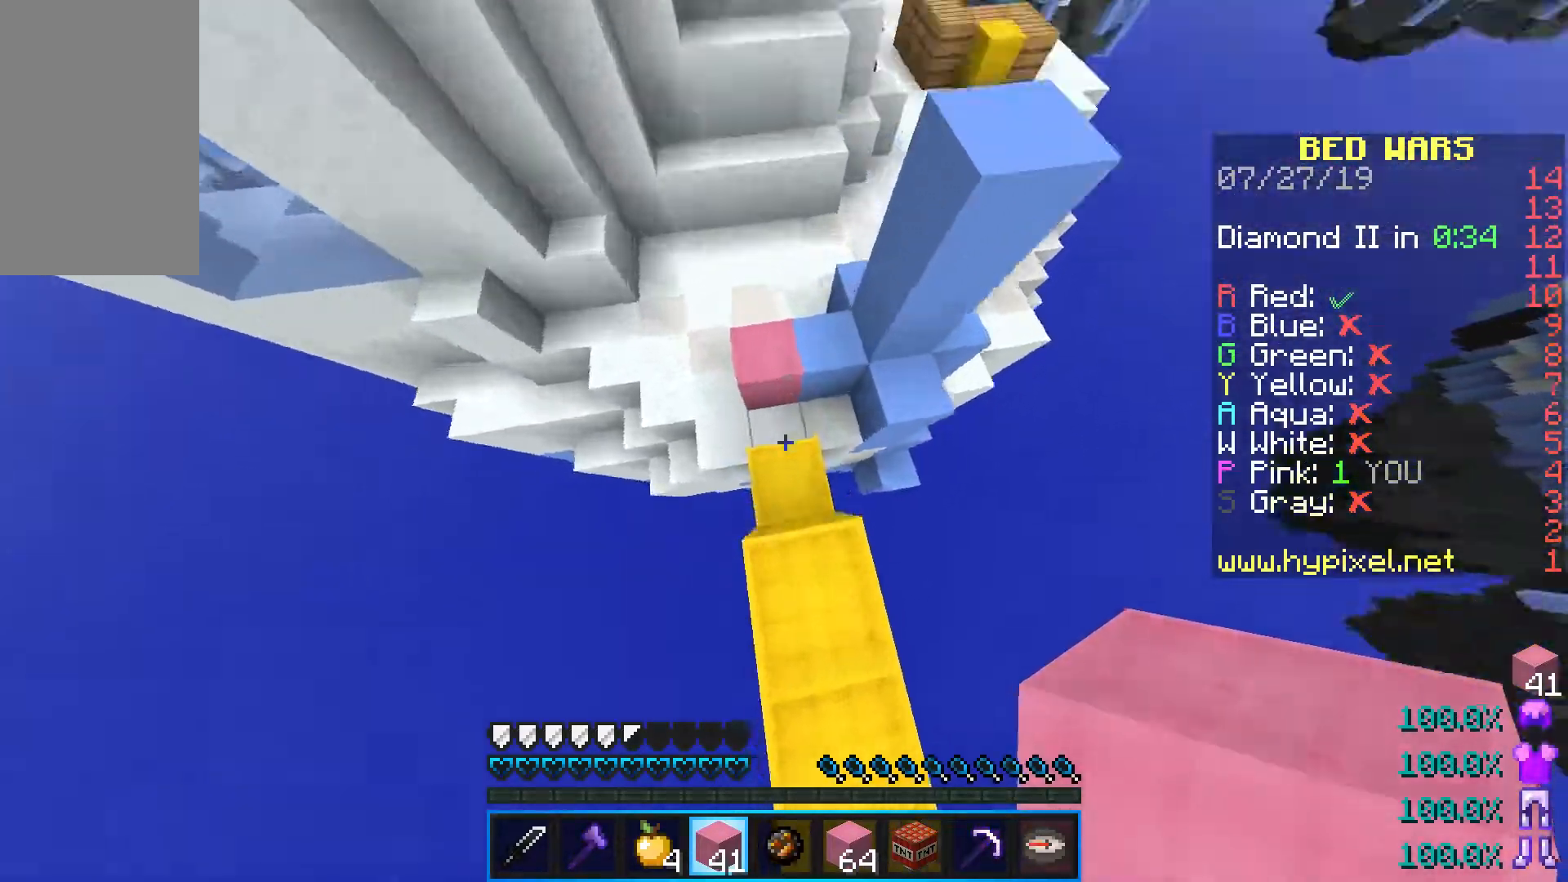
{"keys": ["w"], "mouse": [], "events": [[83, "mouse_right", "down"], [233, "mouse_right", "up"]]}
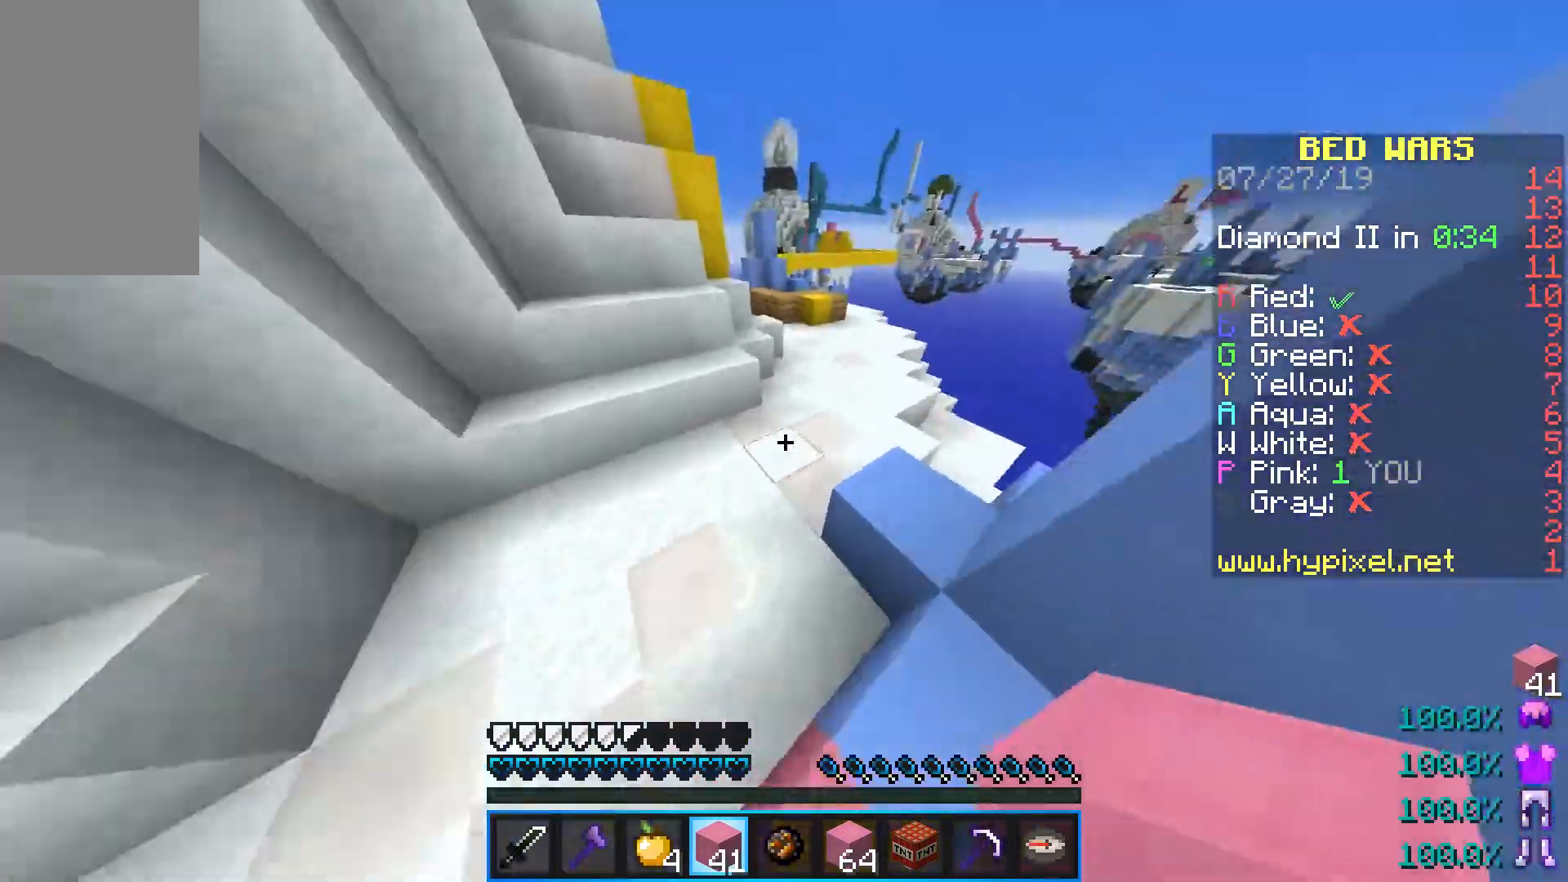
{"keys": ["space", "w"], "mouse": [], "events": [[350, "space", "down"]]}
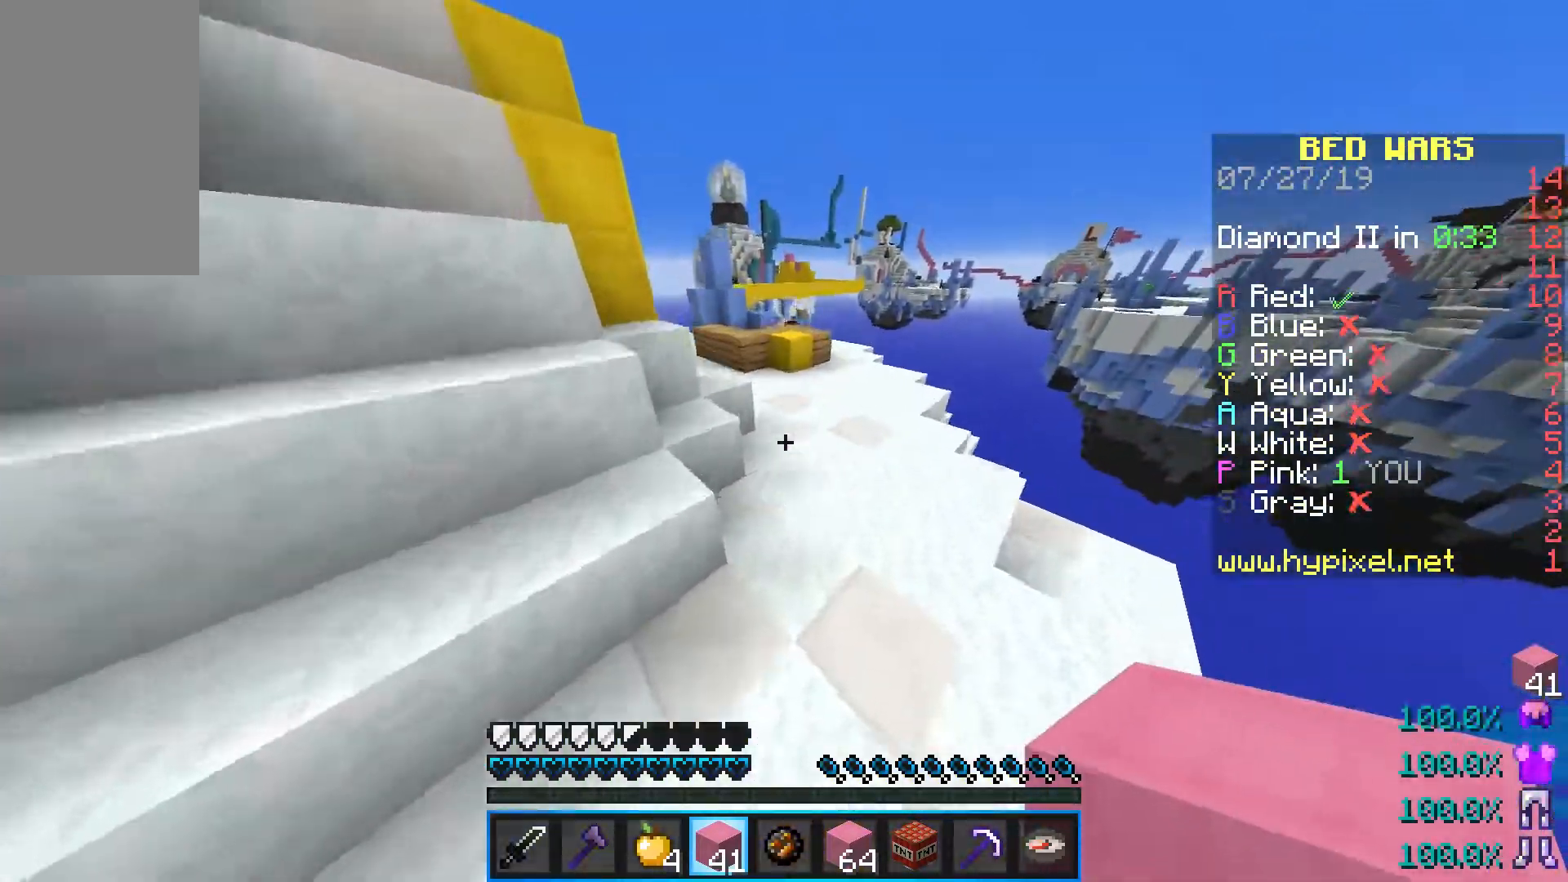
{"keys": ["d", "w"], "mouse": [], "events": [[217, "d", "down"], [233, "space", "up"]]}
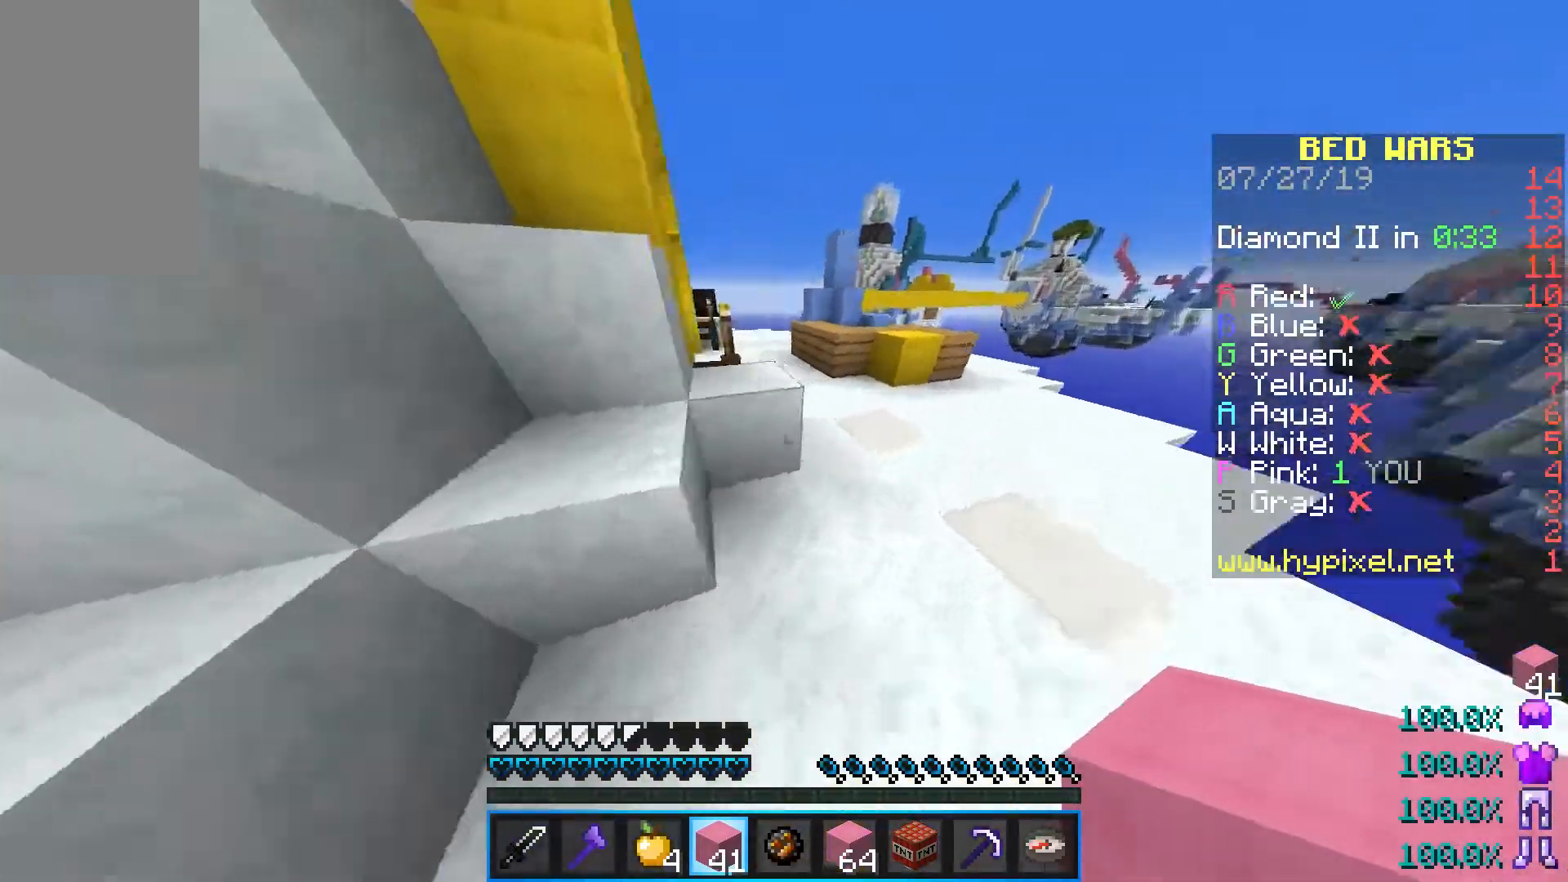
{"keys": ["d", "space", "w"], "mouse": [], "events": [[100, "d", "up"], [117, "space", "down"], [183, "a", "down"], [317, "space", "up"], [367, "d", "down"], [400, "a", "up"], [433, "space", "down"]]}
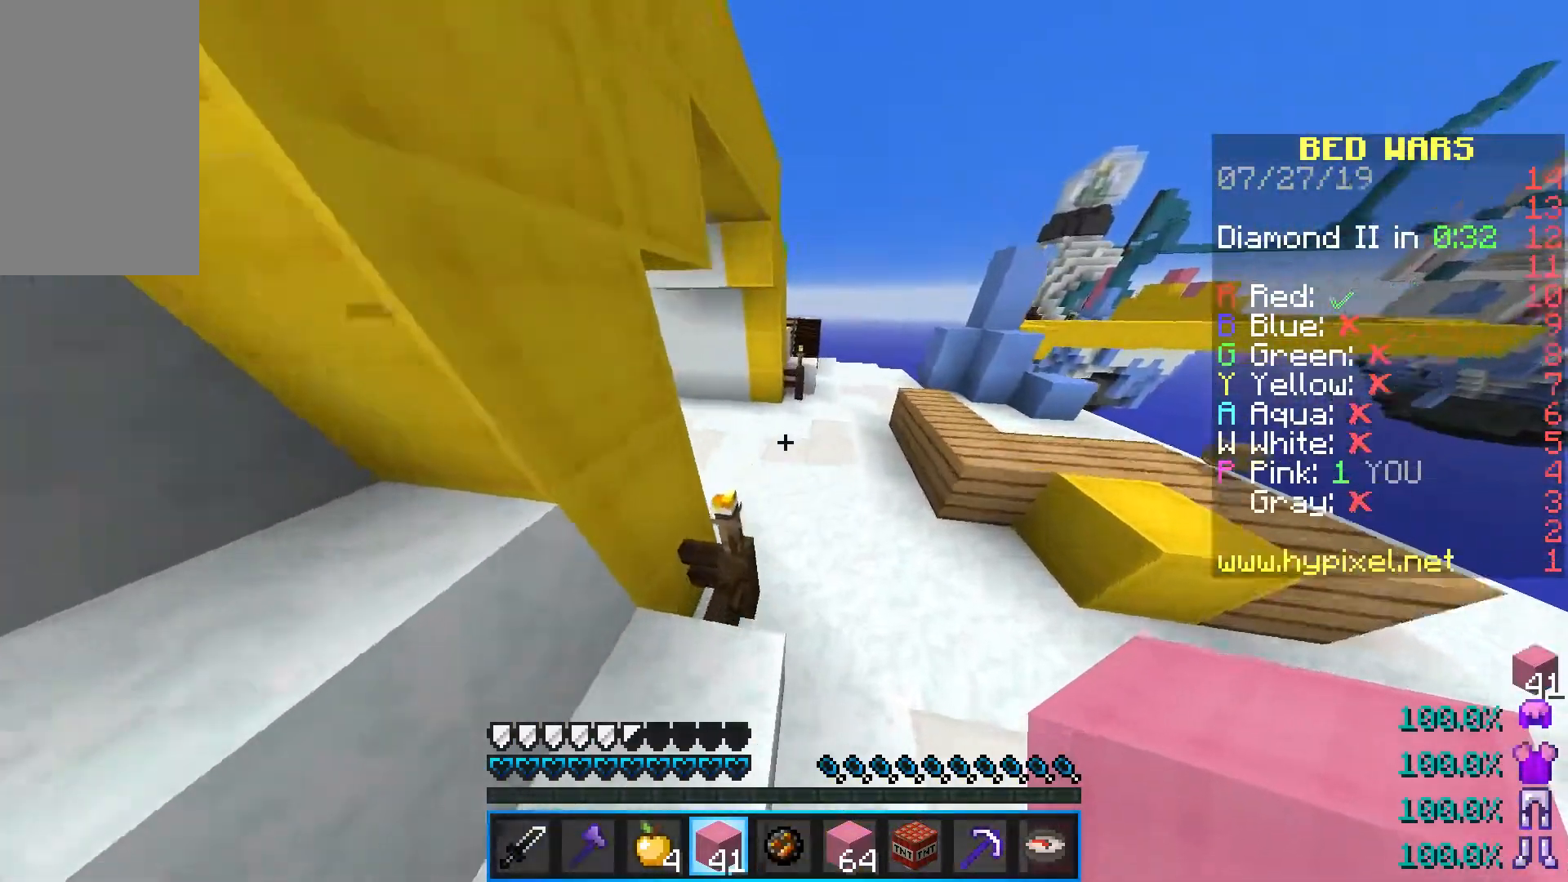
{"keys": ["d", "w"], "mouse": [], "events": [[50, "a", "down"], [50, "d", "up"], [167, "a", "up"], [183, "d", "down"], [300, "space", "up"]]}
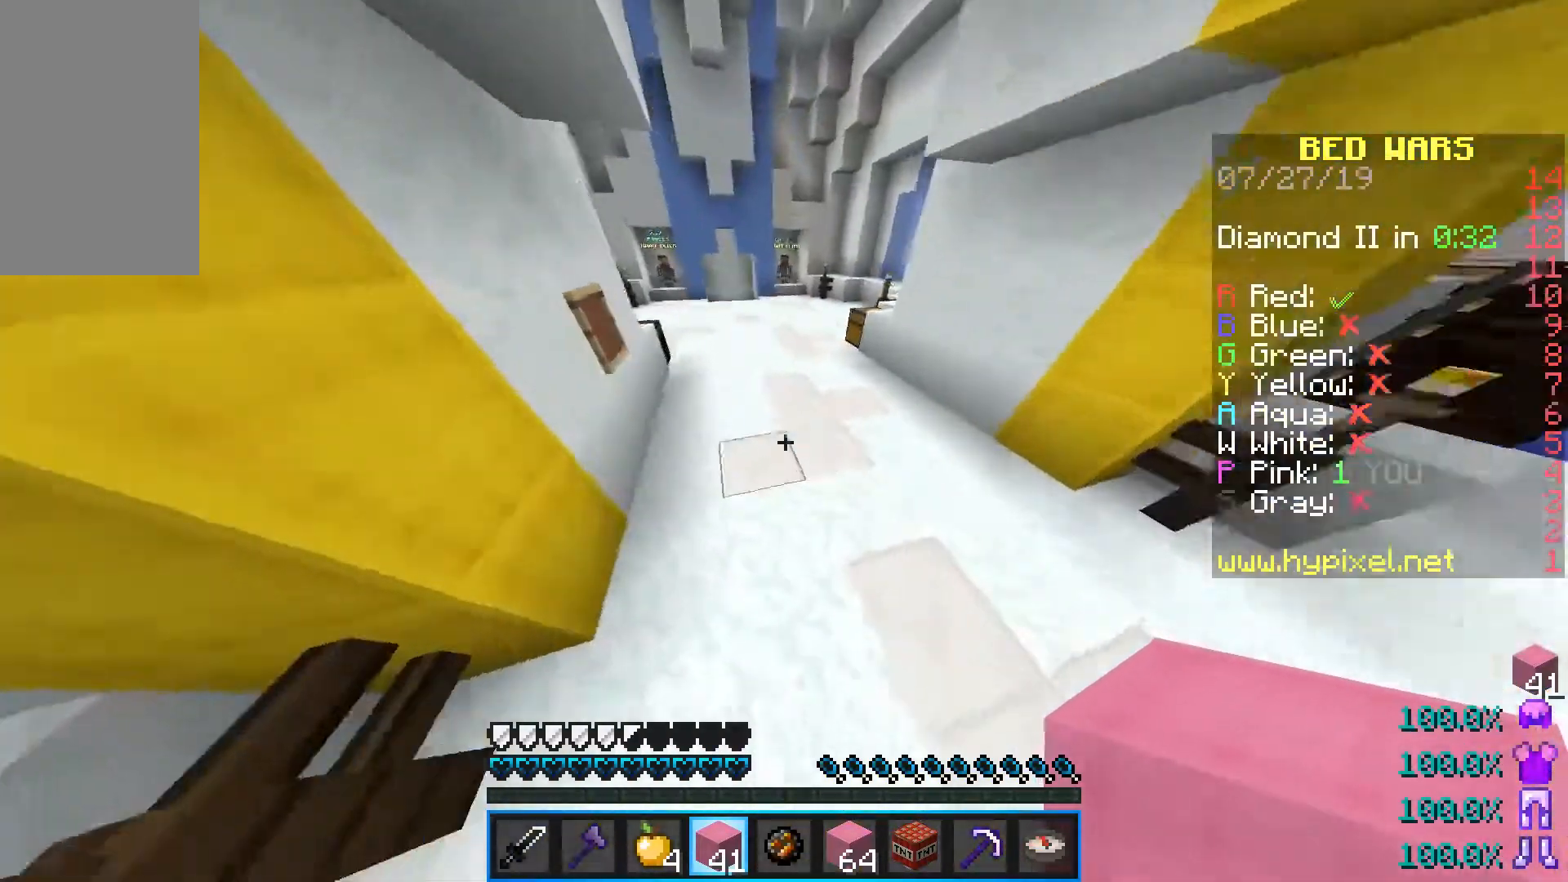
{"keys": ["space", "w"], "mouse": [], "events": [[17, "d", "up"], [200, "space", "down"]]}
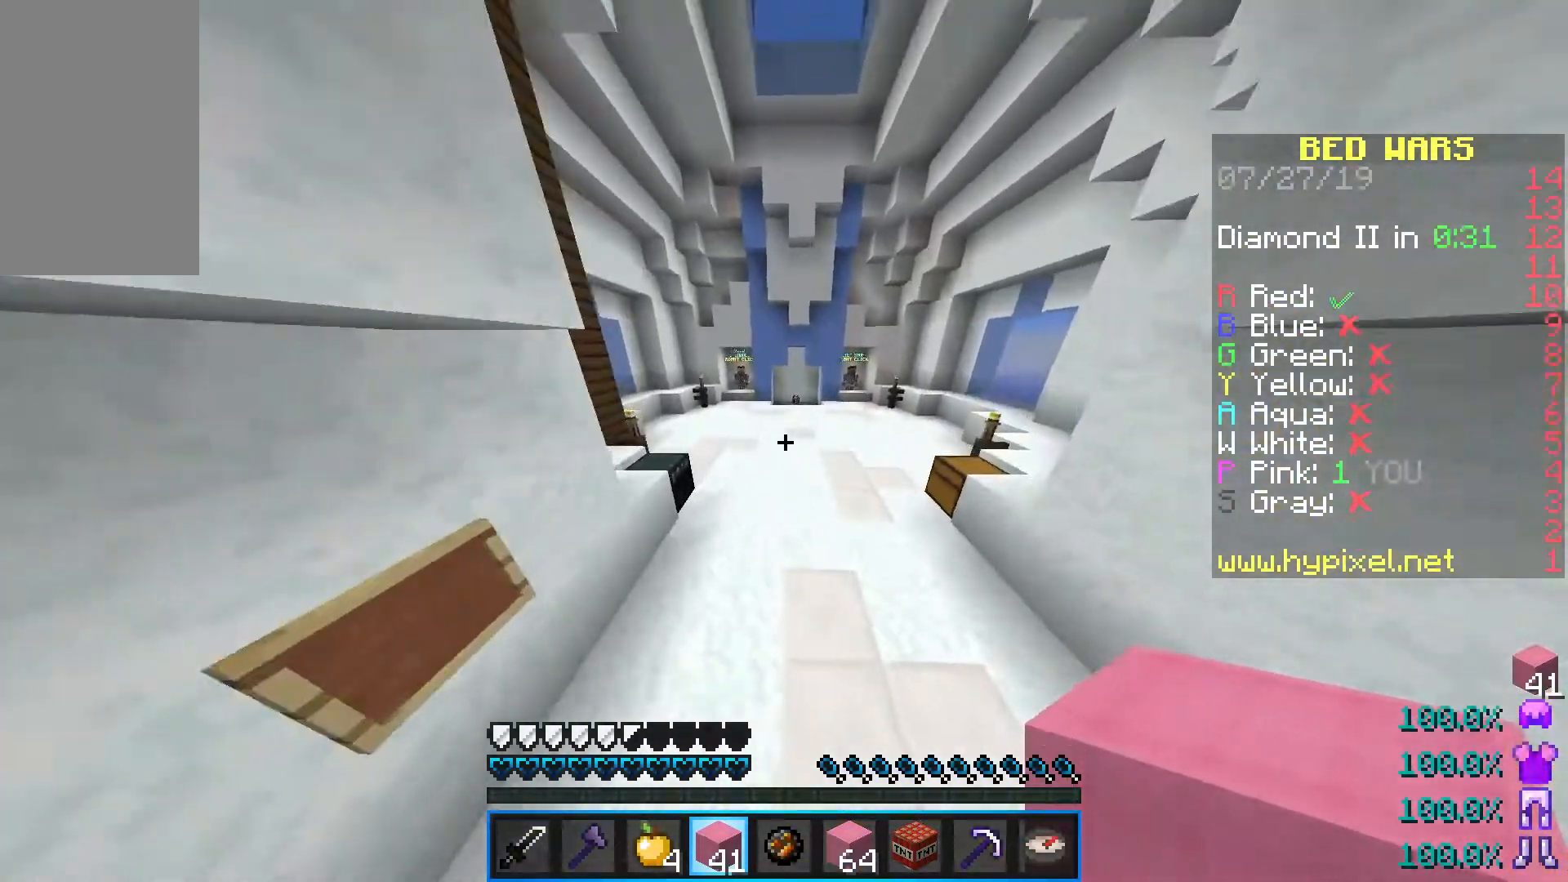
{"keys": ["space", "w"], "mouse": ["left"], "events": [[217, "mouse_left", "down"], [333, "mouse_left", "up"], [383, "mouse_left", "down"]]}
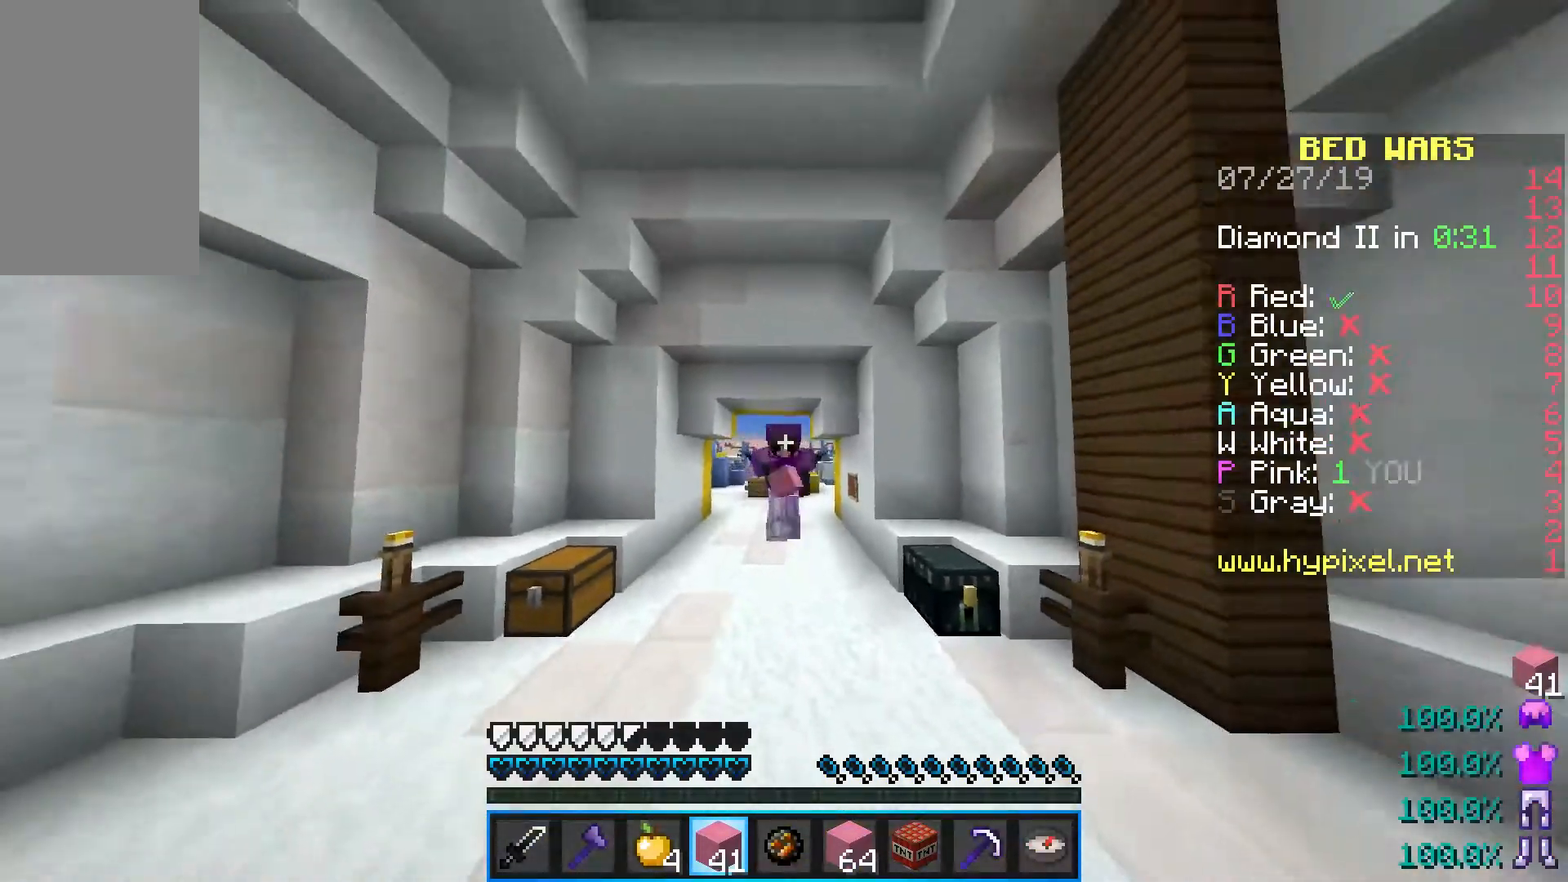
{"keys": ["space", "w"], "mouse": [], "events": [[217, "mouse_left", "up"]]}
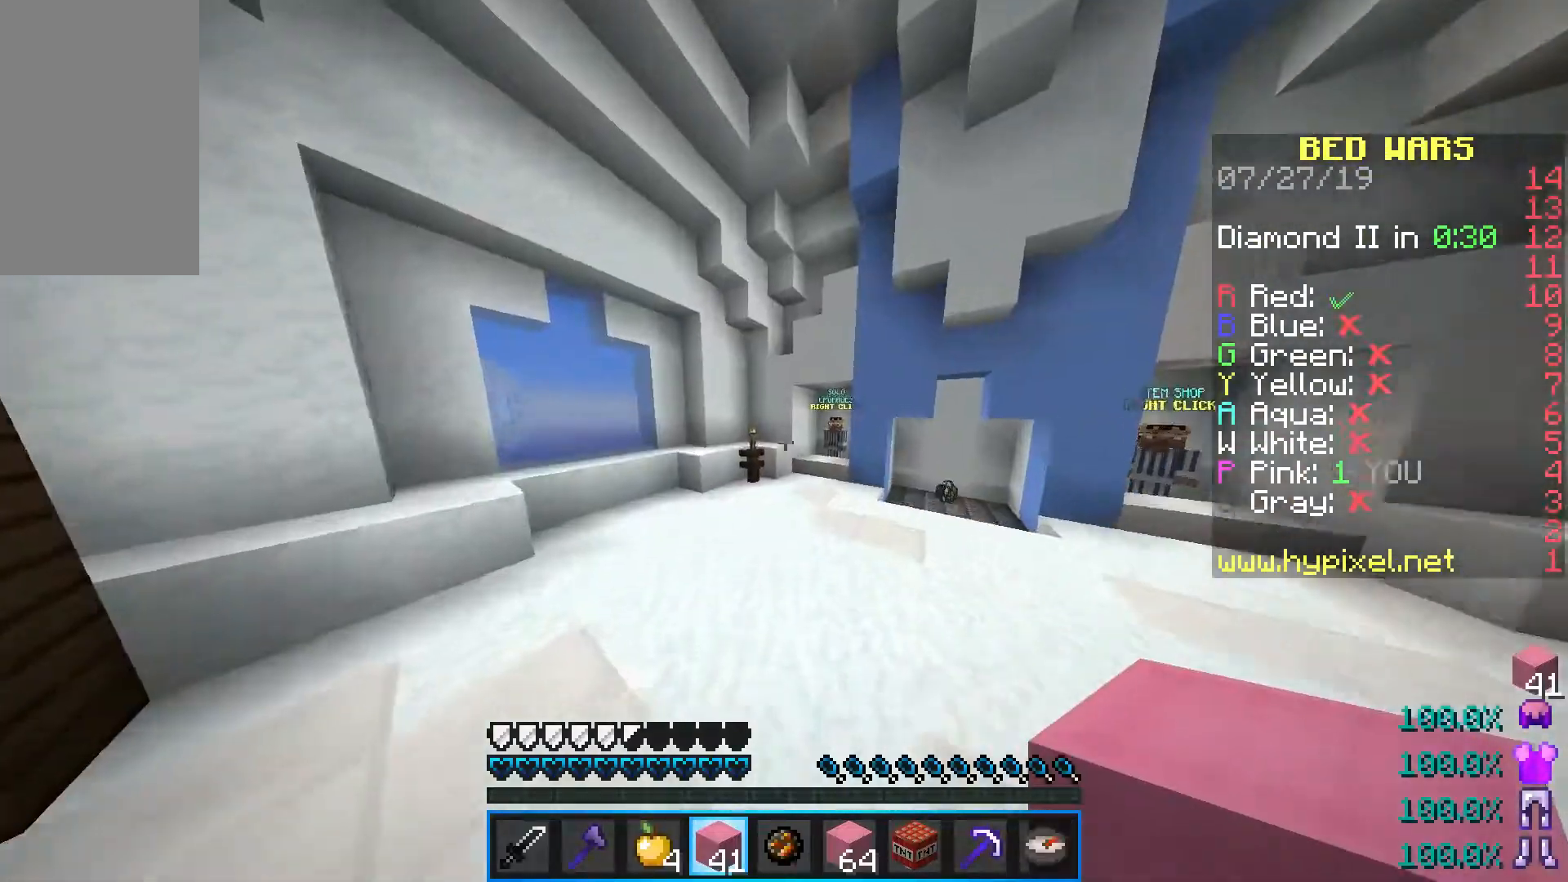
{"keys": ["w"], "mouse": [], "events": [[183, "space", "up"]]}